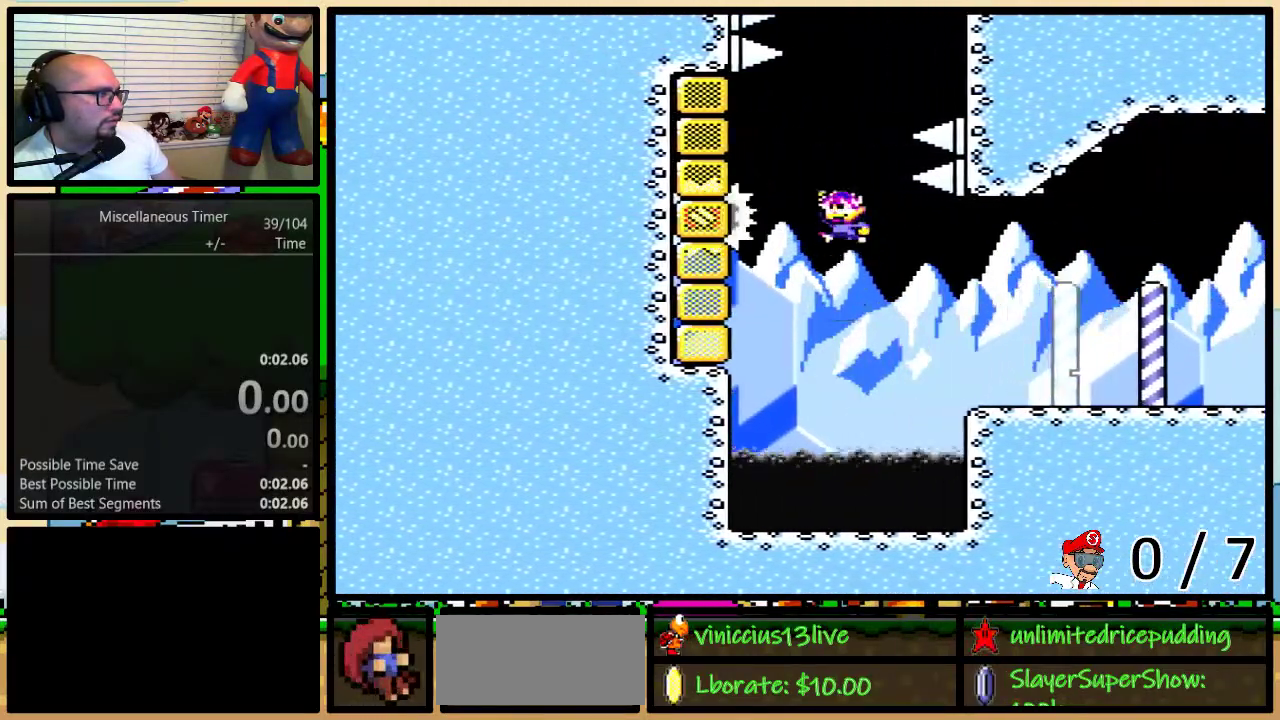
Gameplay with a controller (Nintendo layout); each line is a JSON object with the inputs held at the frame after it. "events" lists button and stick changes between this image and that frame as [ms after this image, input, new state], when the widget could be followed in between. Not read: L3 R3.
{"buttons": ["B", "Y", "DPAD_UP", "DPAD_RIGHT"], "events": [[267, "DPAD_LEFT", "up"], [300, "DPAD_RIGHT", "down"]]}
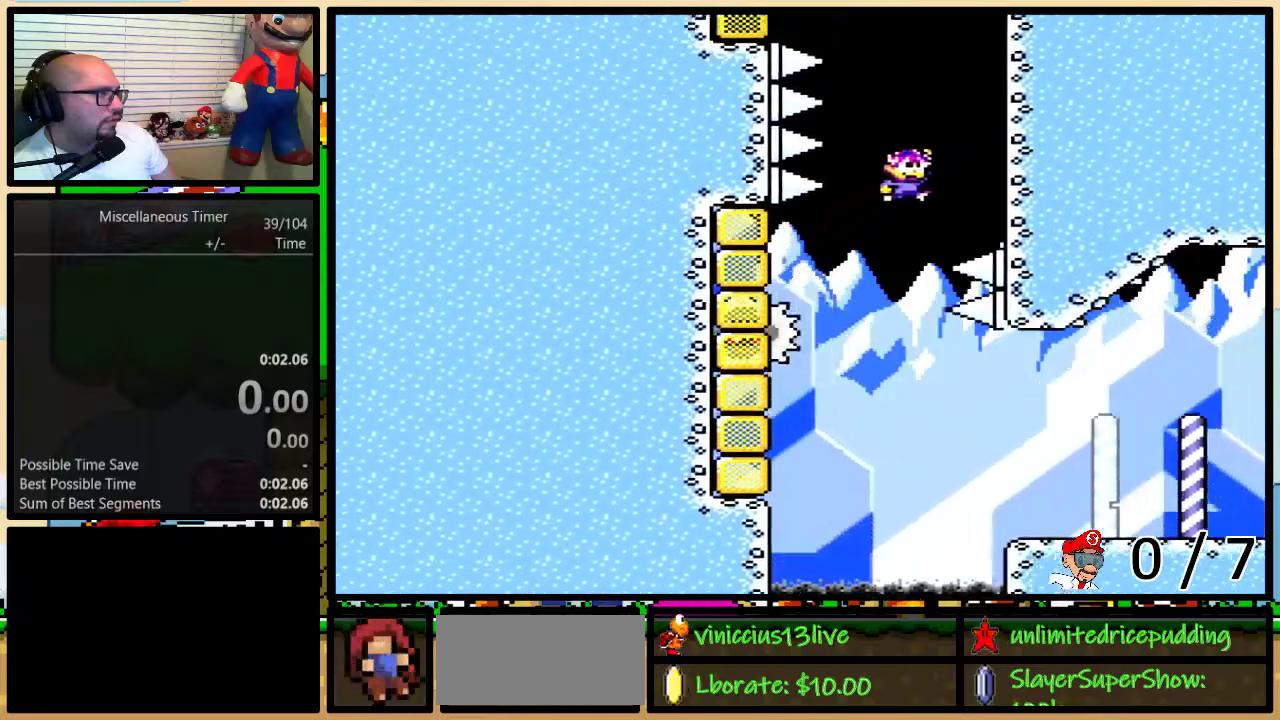
{"buttons": ["Y", "DPAD_UP"], "events": [[217, "DPAD_RIGHT", "up"], [267, "B", "up"]]}
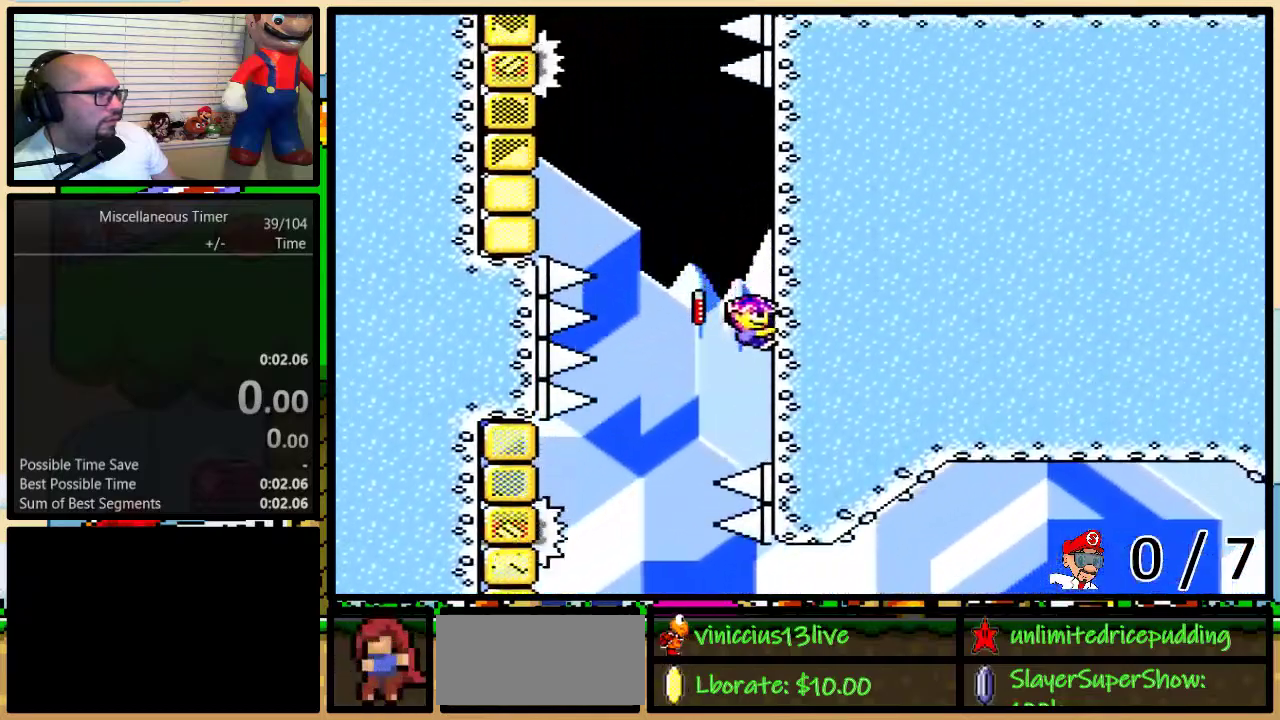
{"buttons": ["B", "Y", "DPAD_UP", "DPAD_LEFT"], "events": [[67, "DPAD_LEFT", "down"], [183, "B", "down"]]}
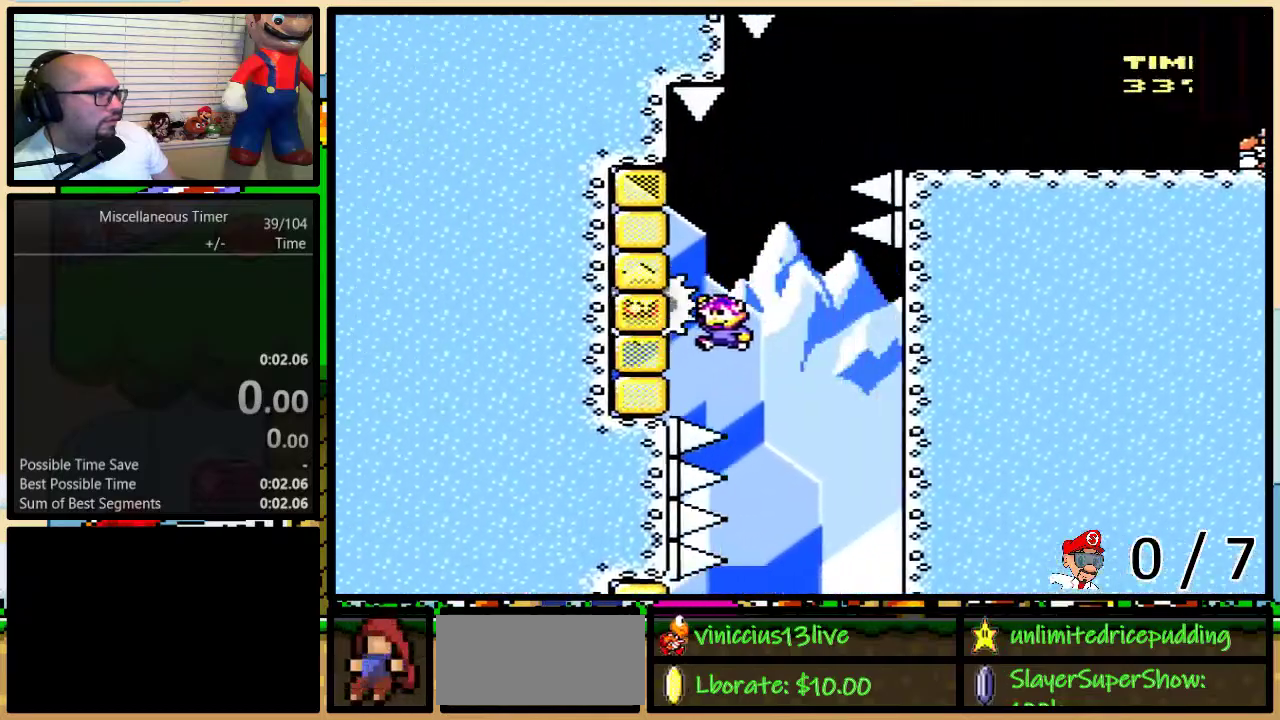
{"buttons": ["B", "Y", "DPAD_UP", "DPAD_RIGHT"], "events": [[183, "DPAD_LEFT", "up"], [217, "B", "up"], [217, "DPAD_RIGHT", "down"], [433, "B", "down"]]}
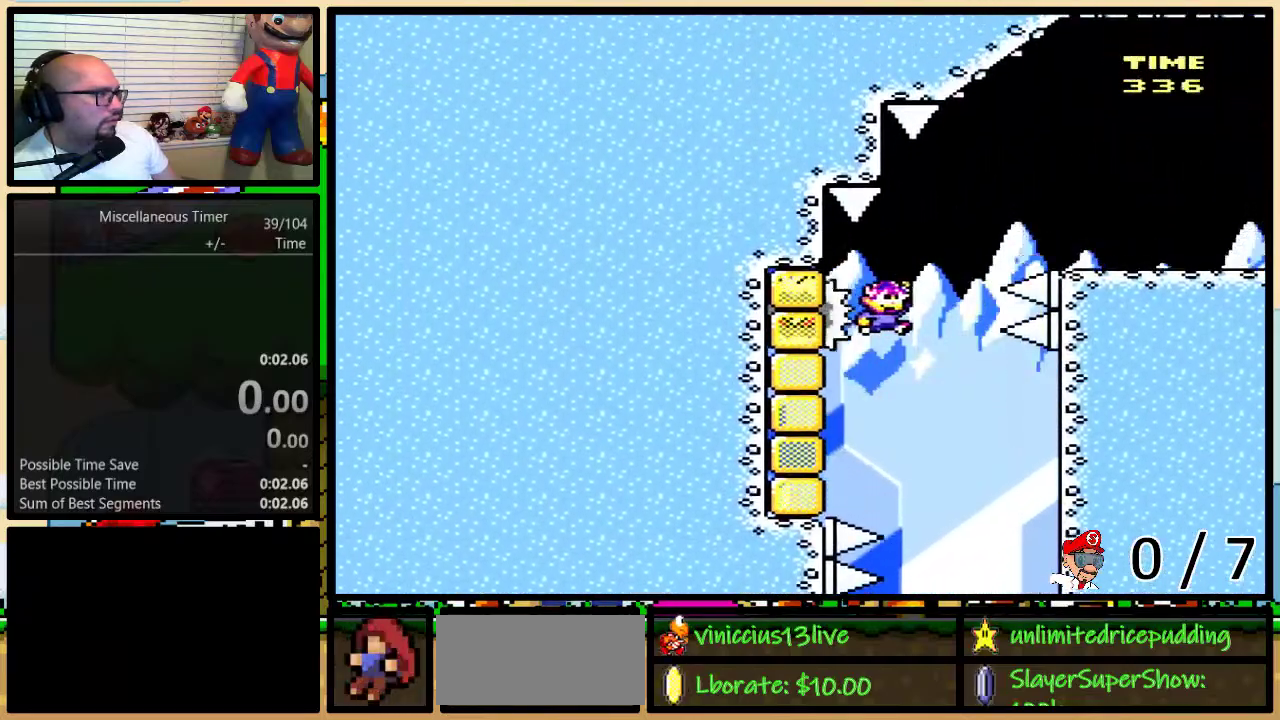
{"buttons": ["Y", "DPAD_UP", "DPAD_RIGHT"], "events": [[317, "B", "up"], [400, "A", "down"], [467, "A", "up"]]}
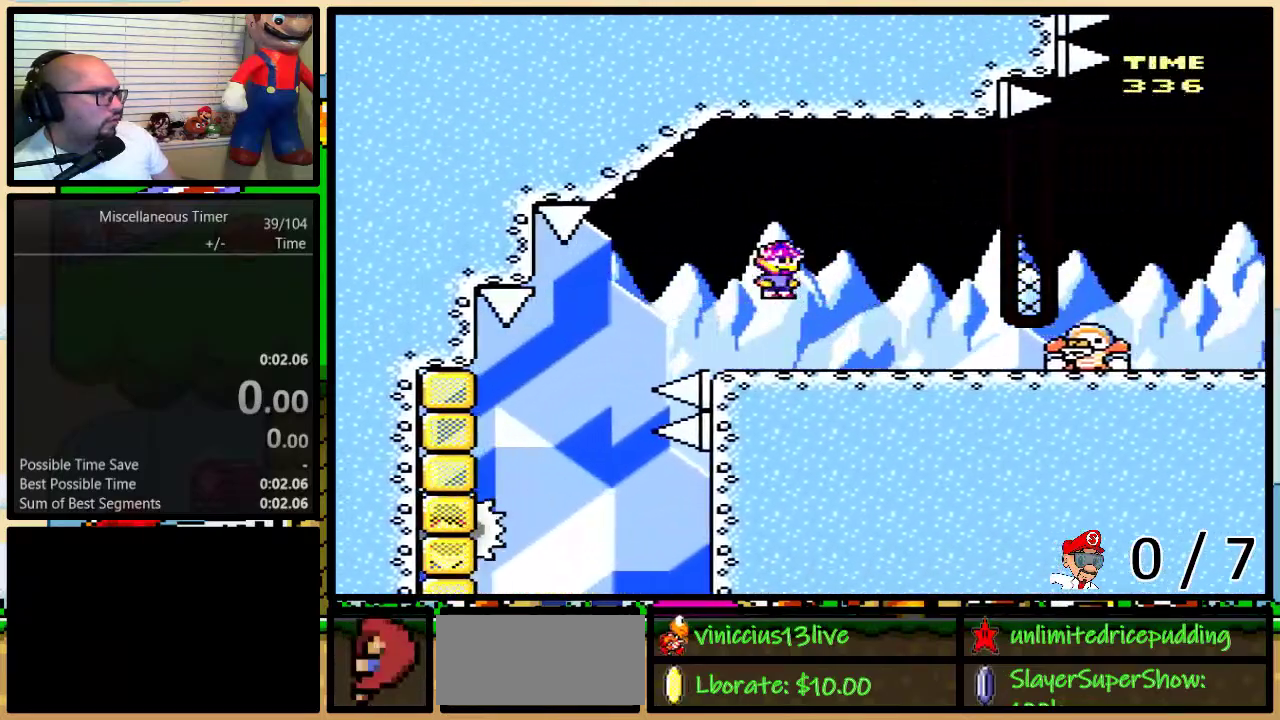
{"buttons": ["Y", "DPAD_UP", "DPAD_RIGHT"], "events": []}
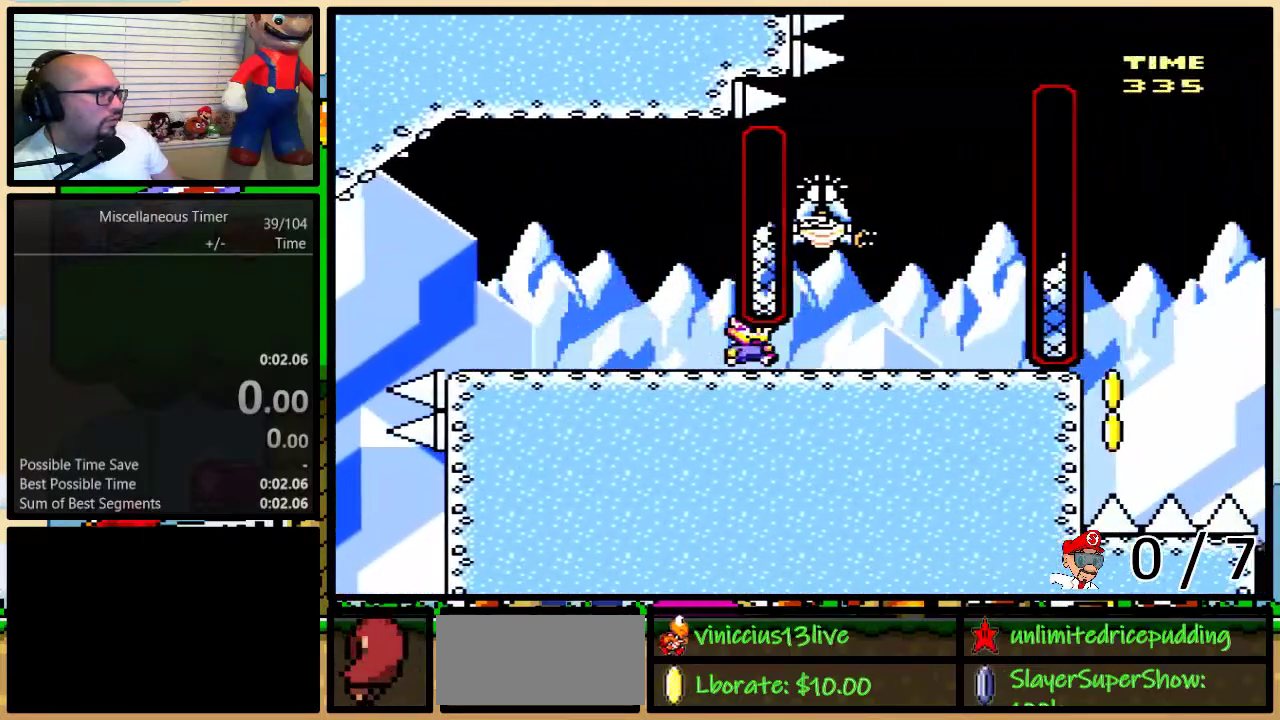
{"buttons": ["Y", "DPAD_LEFT"], "events": [[217, "B", "down"], [217, "DPAD_LEFT", "down"], [217, "DPAD_RIGHT", "up"], [433, "B", "up"], [467, "DPAD_UP", "up"]]}
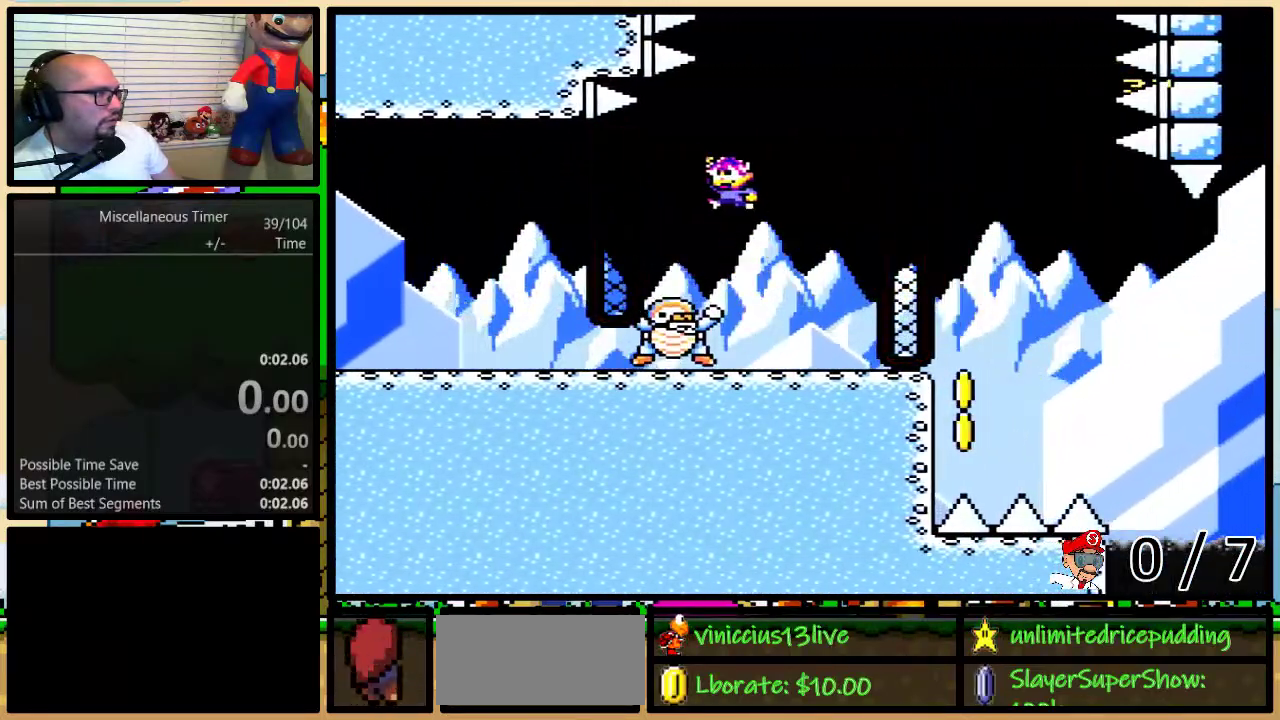
{"buttons": ["B", "Y", "L1", "DPAD_UP", "DPAD_LEFT"], "events": [[100, "DPAD_UP", "down"], [133, "DPAD_LEFT", "up"], [133, "DPAD_RIGHT", "down"], [150, "DPAD_UP", "up"], [217, "B", "down"], [317, "DPAD_RIGHT", "up"], [450, "DPAD_LEFT", "down"], [467, "DPAD_UP", "down"], [467, "L1", "down"]]}
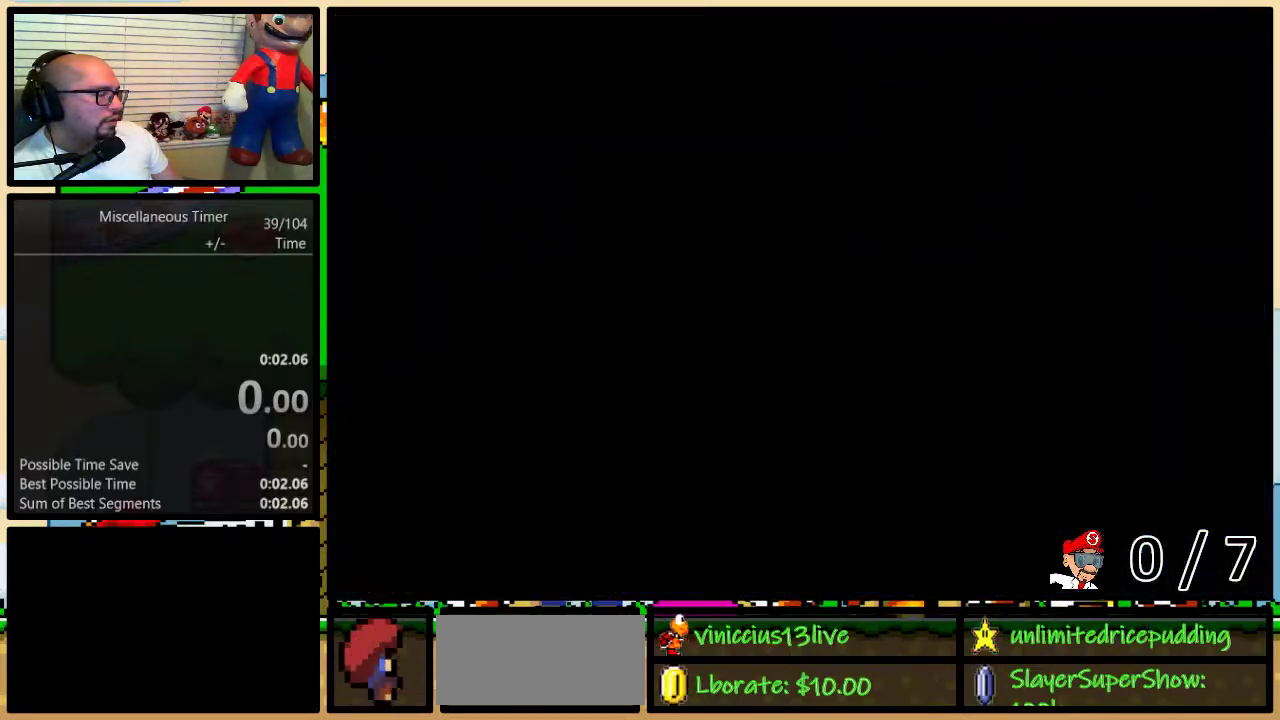
{"buttons": ["B", "Y", "L1", "DPAD_UP", "DPAD_LEFT"], "events": [[167, "L1", "up"], [433, "L1", "down"]]}
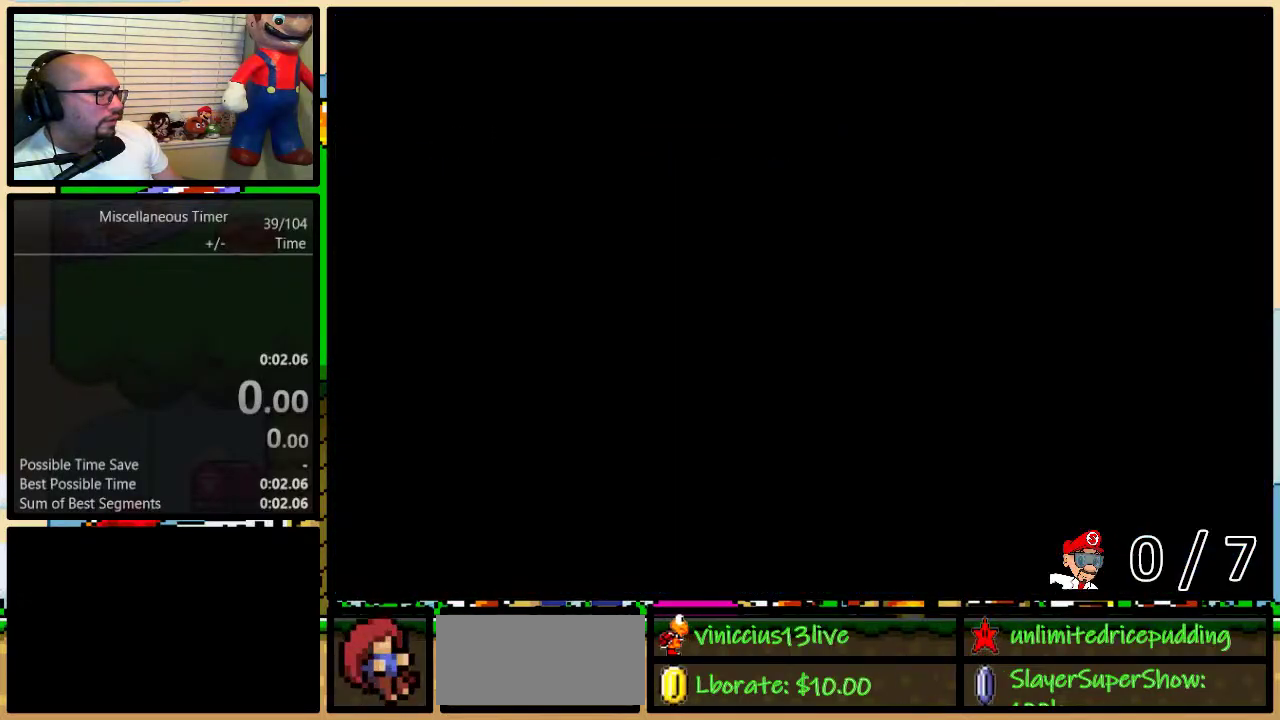
{"buttons": ["B", "Y", "DPAD_UP", "DPAD_LEFT"], "events": [[150, "L1", "up"]]}
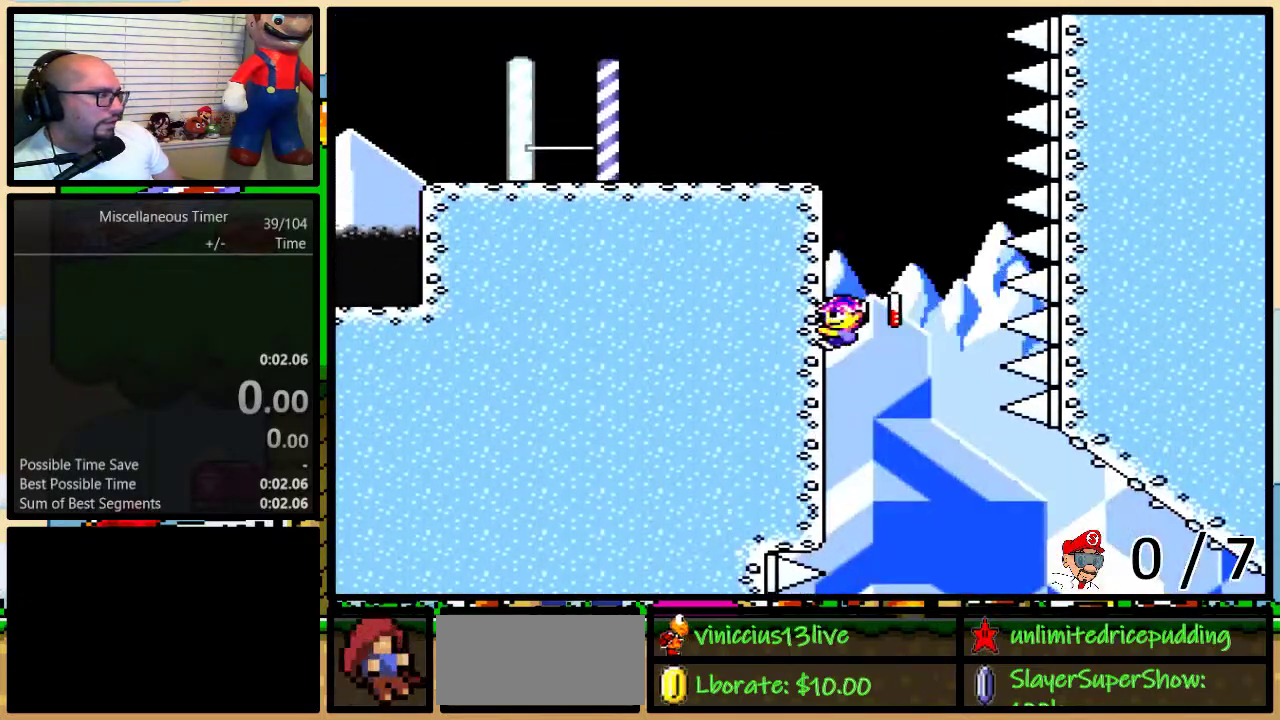
{"buttons": ["B", "Y", "DPAD_UP", "DPAD_LEFT"], "events": []}
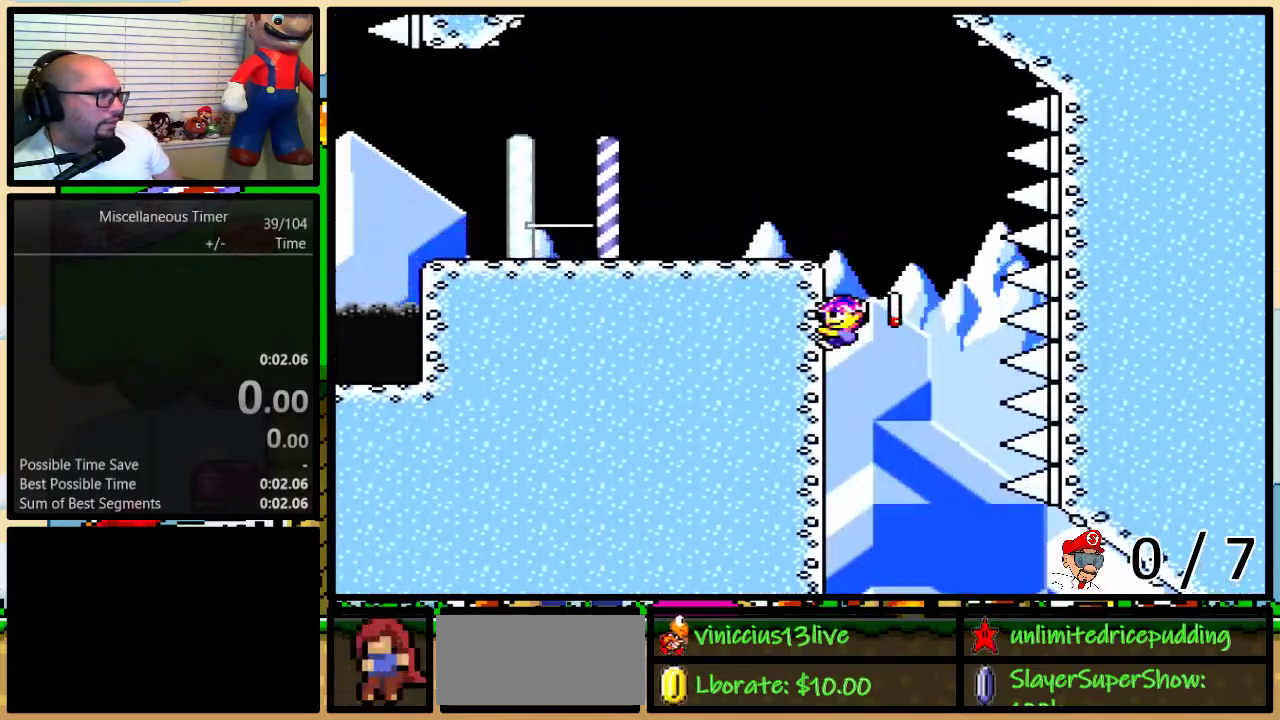
{"buttons": ["Y", "DPAD_UP", "DPAD_LEFT"], "events": [[417, "B", "up"]]}
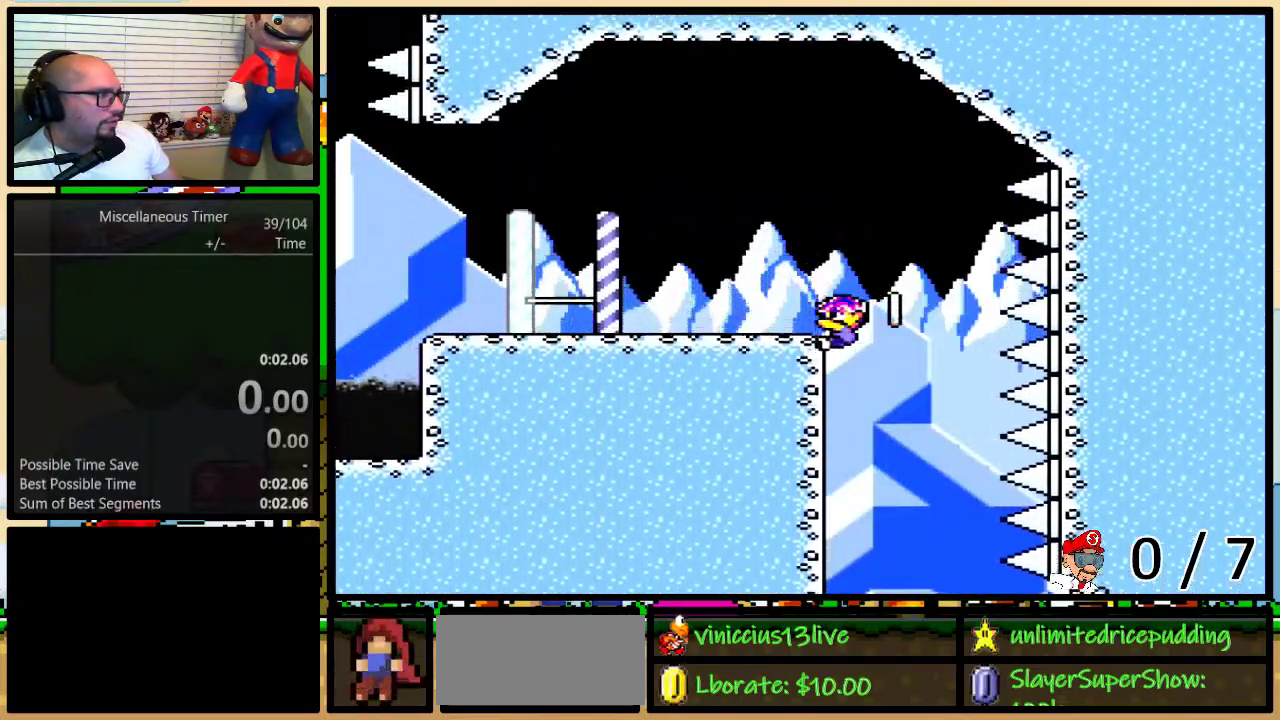
{"buttons": ["Y", "DPAD_LEFT"], "events": [[217, "DPAD_UP", "up"], [250, "DPAD_LEFT", "up"], [383, "B", "down"], [417, "DPAD_LEFT", "down"], [433, "B", "up"]]}
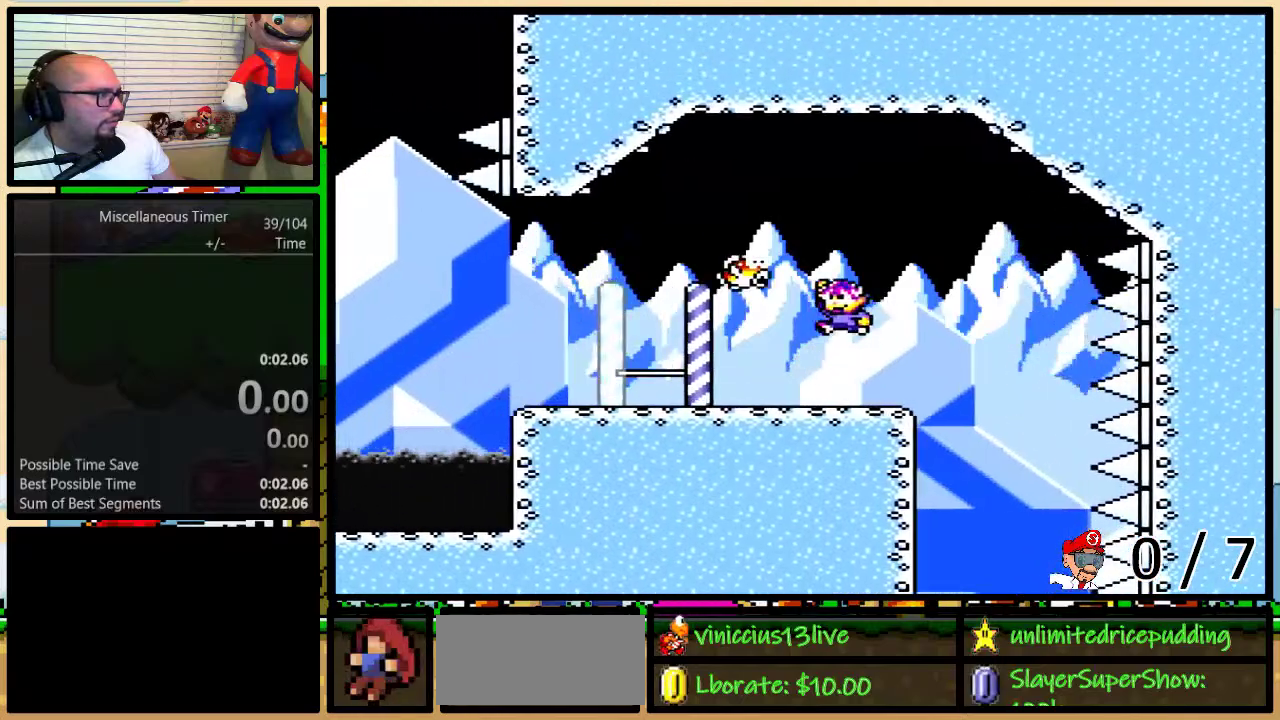
{"buttons": ["Y", "DPAD_LEFT"], "events": []}
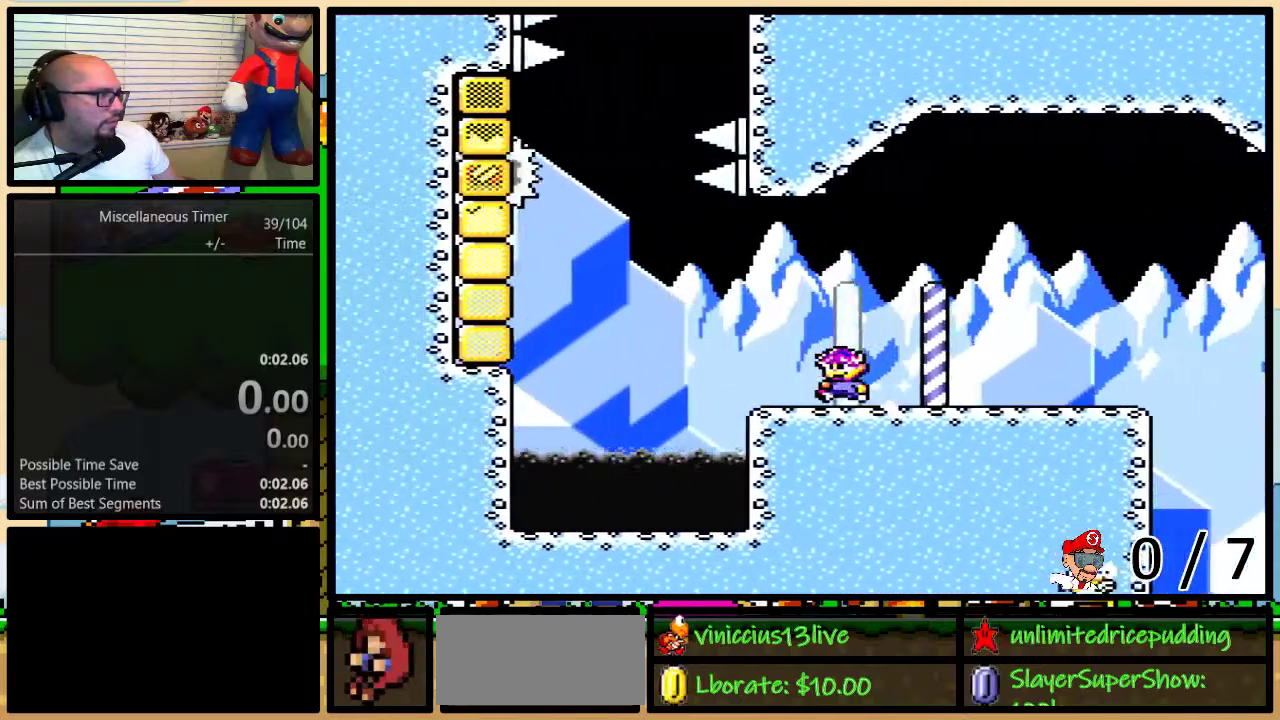
{"buttons": ["B", "Y", "DPAD_UP", "DPAD_LEFT"], "events": [[67, "DPAD_UP", "down"], [183, "B", "down"]]}
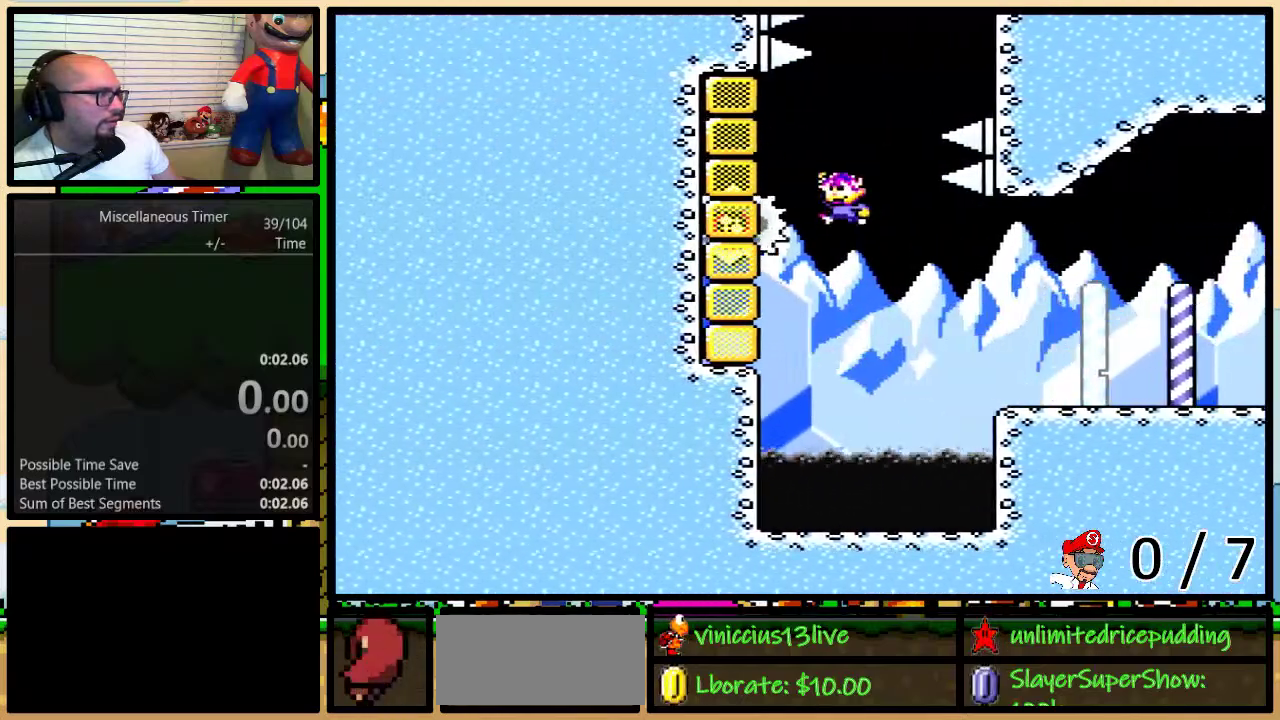
{"buttons": ["B", "Y", "DPAD_UP", "DPAD_RIGHT"], "events": [[200, "DPAD_LEFT", "up"], [233, "DPAD_RIGHT", "down"]]}
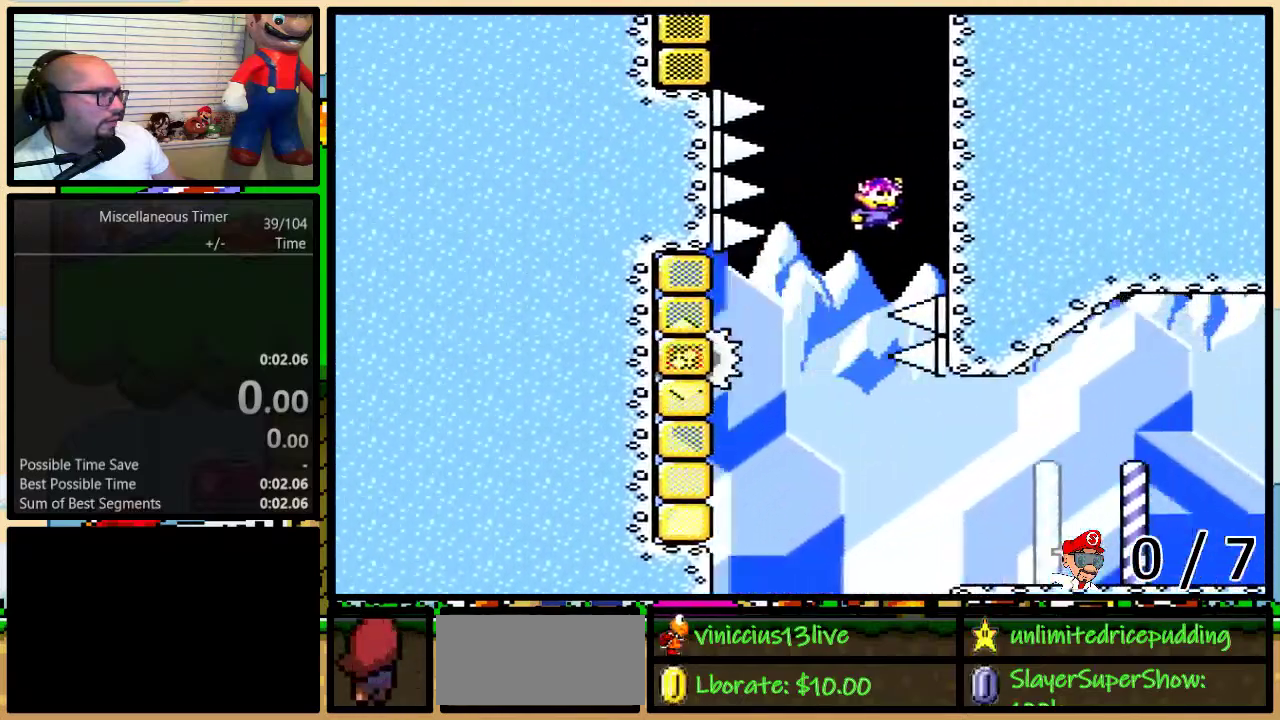
{"buttons": ["Y", "DPAD_UP"], "events": [[133, "DPAD_RIGHT", "up"], [183, "B", "up"]]}
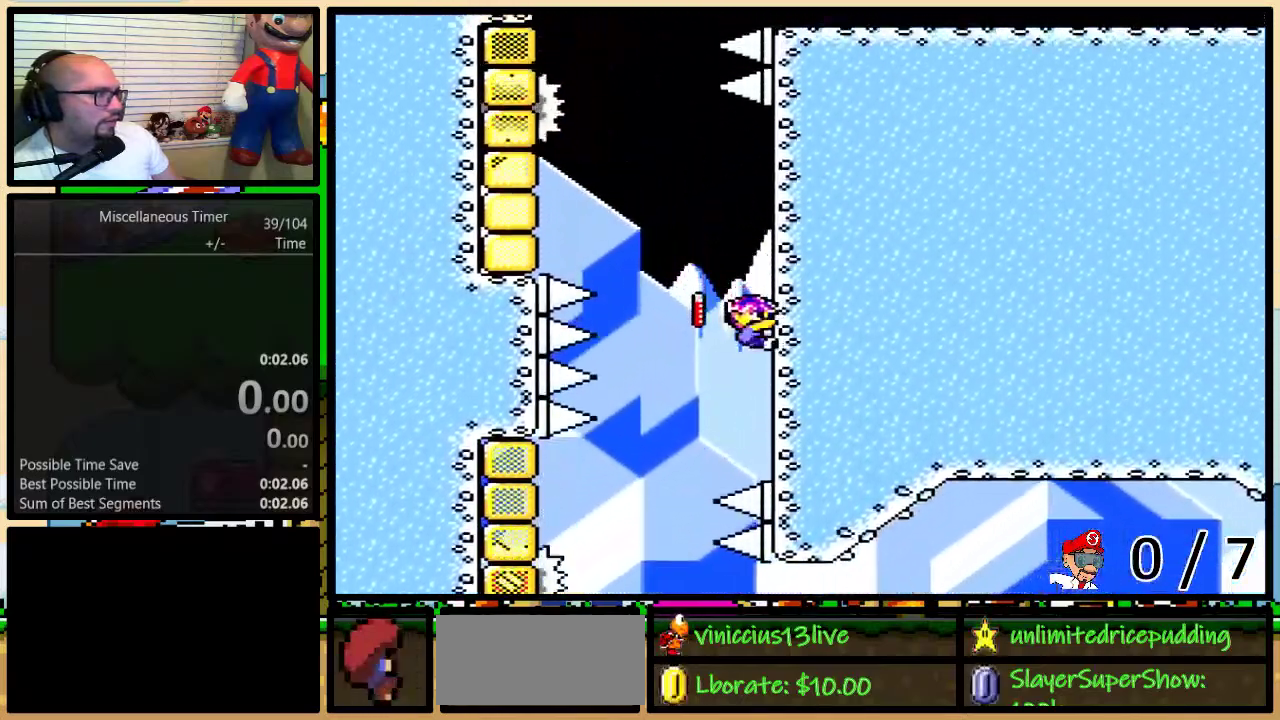
{"buttons": ["B", "Y", "DPAD_UP", "DPAD_LEFT"], "events": [[67, "DPAD_LEFT", "down"], [150, "B", "down"]]}
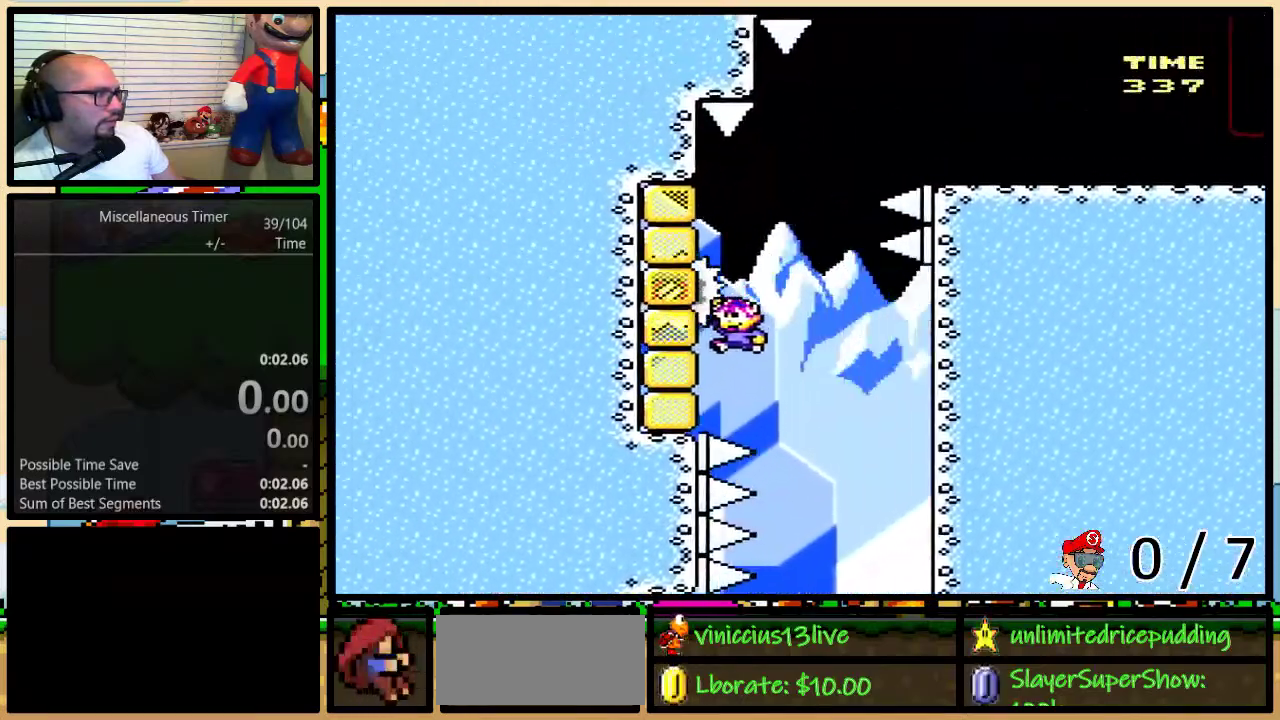
{"buttons": ["B", "Y", "DPAD_UP", "DPAD_RIGHT"], "events": [[150, "DPAD_LEFT", "up"], [183, "B", "up"], [183, "DPAD_RIGHT", "down"], [350, "B", "down"]]}
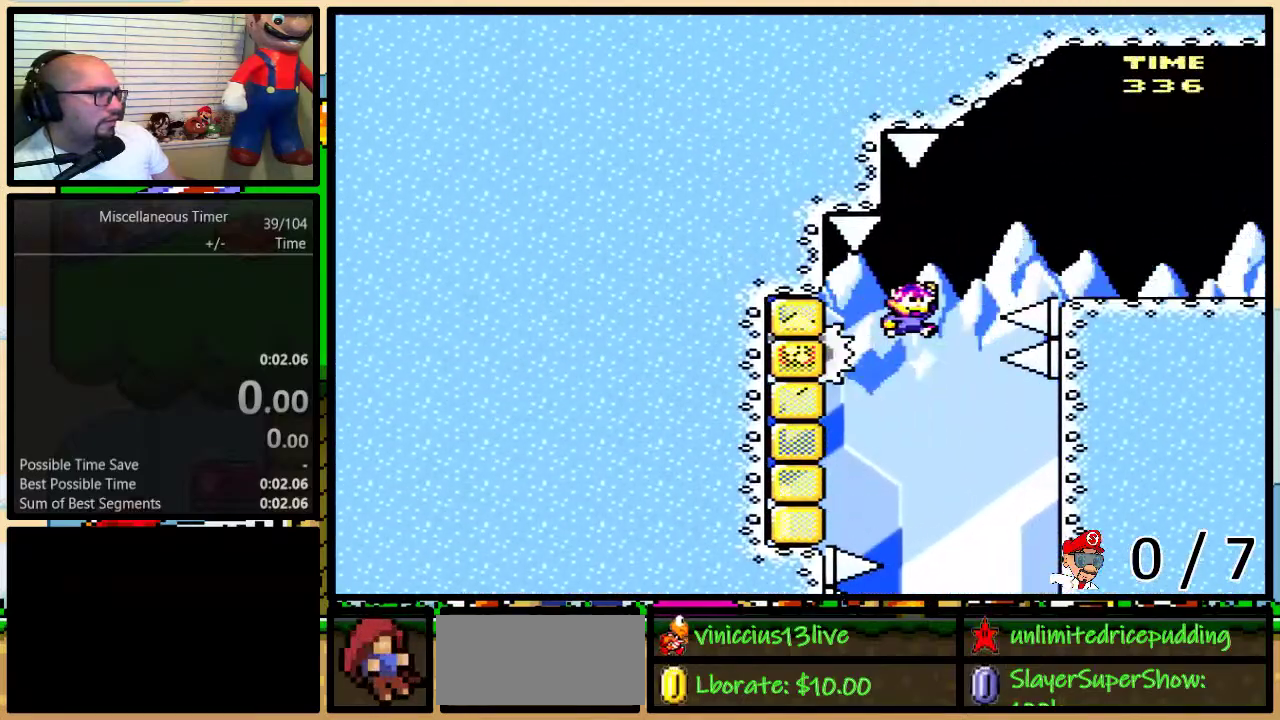
{"buttons": ["Y", "DPAD_UP", "DPAD_RIGHT"], "events": [[250, "B", "up"], [333, "A", "down"], [400, "A", "up"]]}
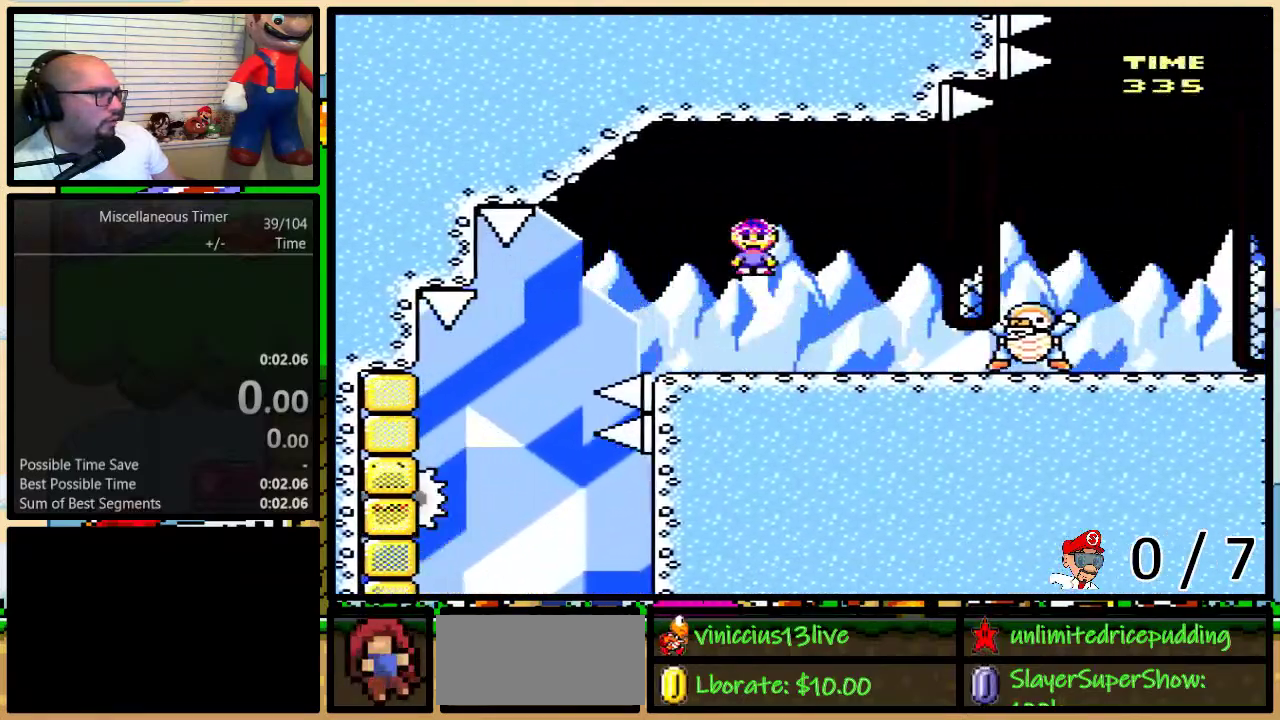
{"buttons": ["Y", "DPAD_UP", "DPAD_RIGHT"], "events": []}
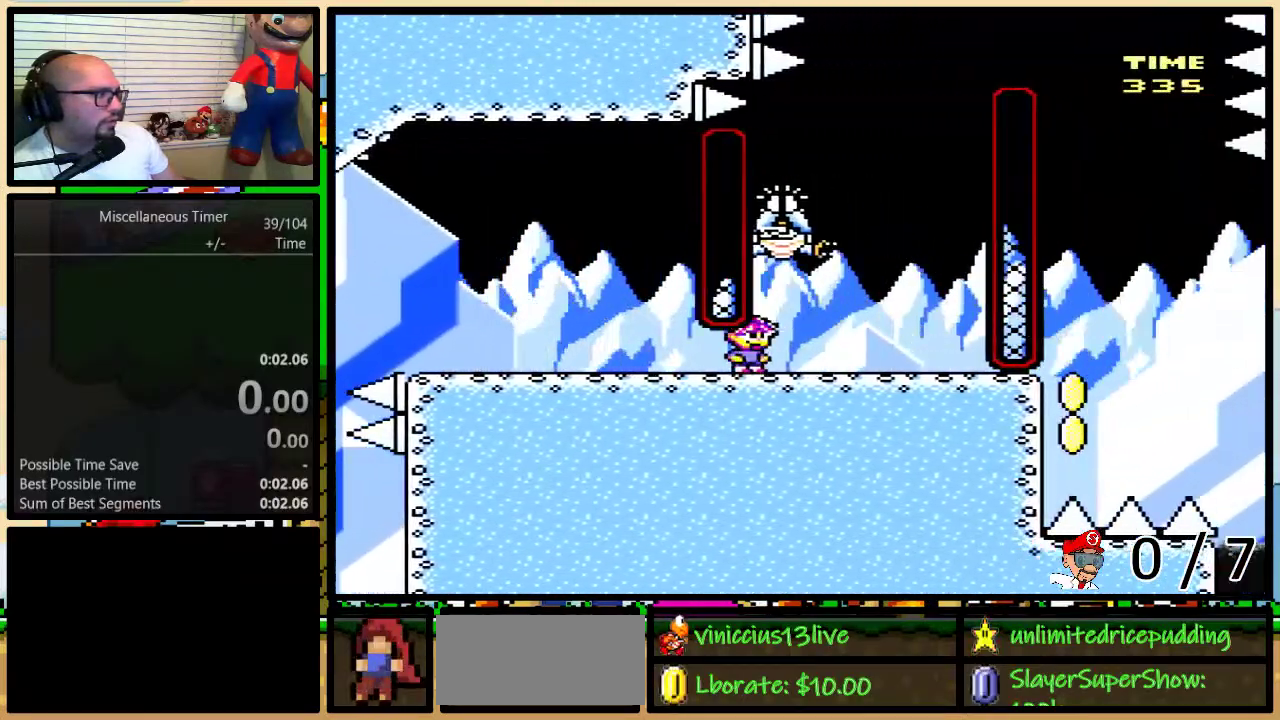
{"buttons": ["B", "Y", "DPAD_LEFT"], "events": [[167, "DPAD_LEFT", "down"], [167, "DPAD_RIGHT", "up"], [200, "B", "down"], [217, "DPAD_UP", "up"], [317, "DPAD_UP", "down"], [400, "B", "up"], [400, "DPAD_UP", "up"], [467, "B", "down"]]}
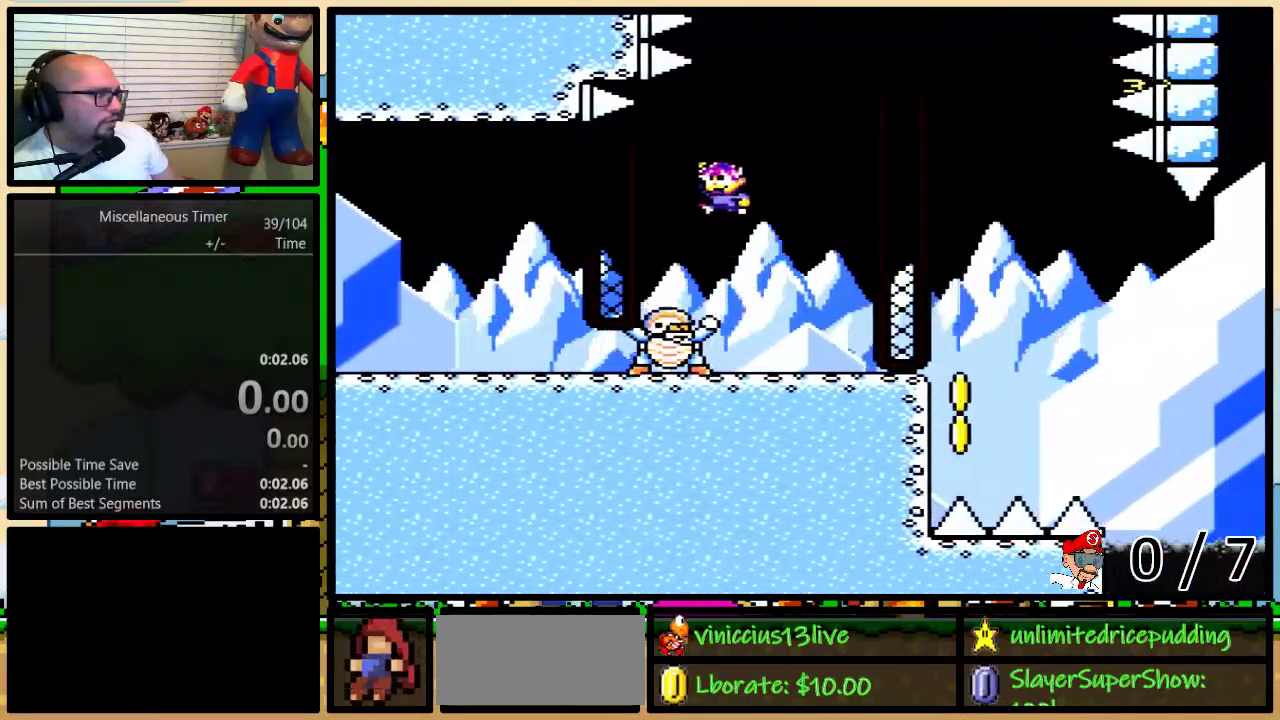
{"buttons": ["B", "Y", "DPAD_LEFT"], "events": [[100, "DPAD_LEFT", "up"], [100, "DPAD_RIGHT", "down"], [350, "DPAD_LEFT", "down"], [350, "DPAD_RIGHT", "up"]]}
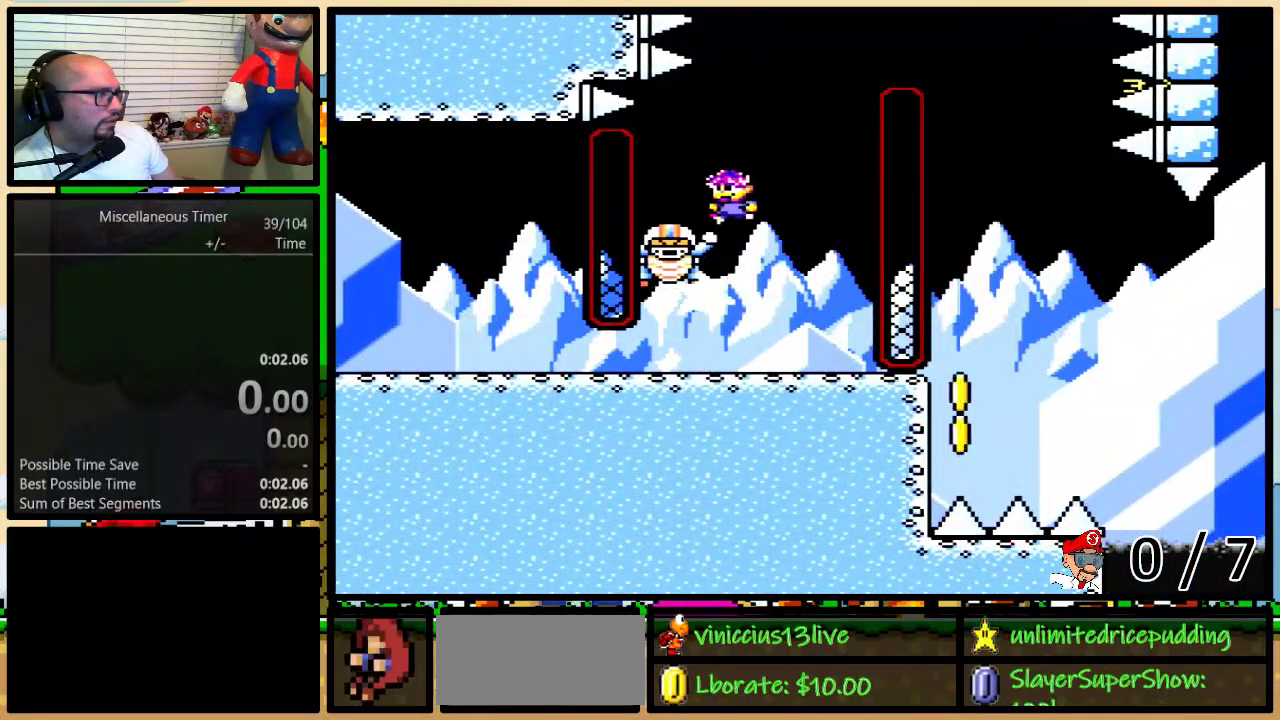
{"buttons": ["B", "Y"], "events": [[133, "DPAD_LEFT", "up"], [250, "DPAD_RIGHT", "down"], [250, "DPAD_UP", "down"], [383, "DPAD_RIGHT", "up"], [383, "DPAD_UP", "up"], [433, "DPAD_LEFT", "down"], [500, "DPAD_LEFT", "up"]]}
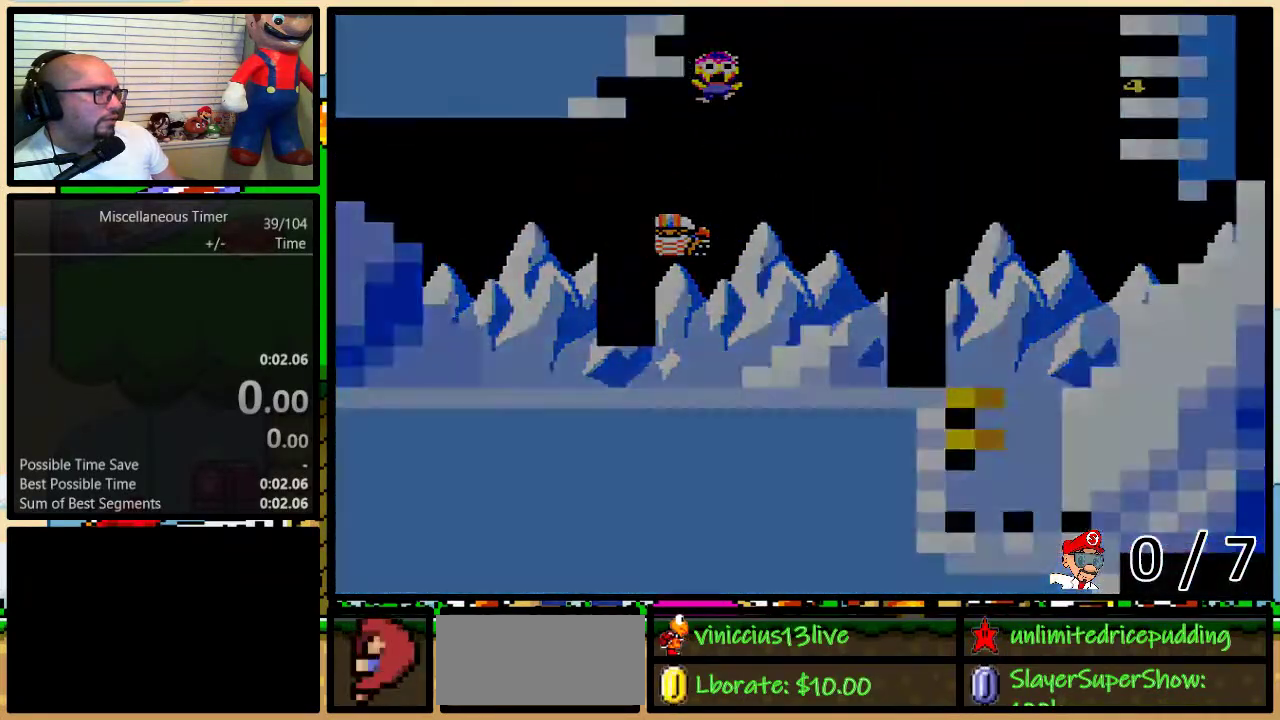
{"buttons": ["B", "Y", "DPAD_UP", "DPAD_LEFT"], "events": [[83, "DPAD_UP", "down"], [83, "L1", "down"], [150, "DPAD_LEFT", "down"], [283, "L1", "up"]]}
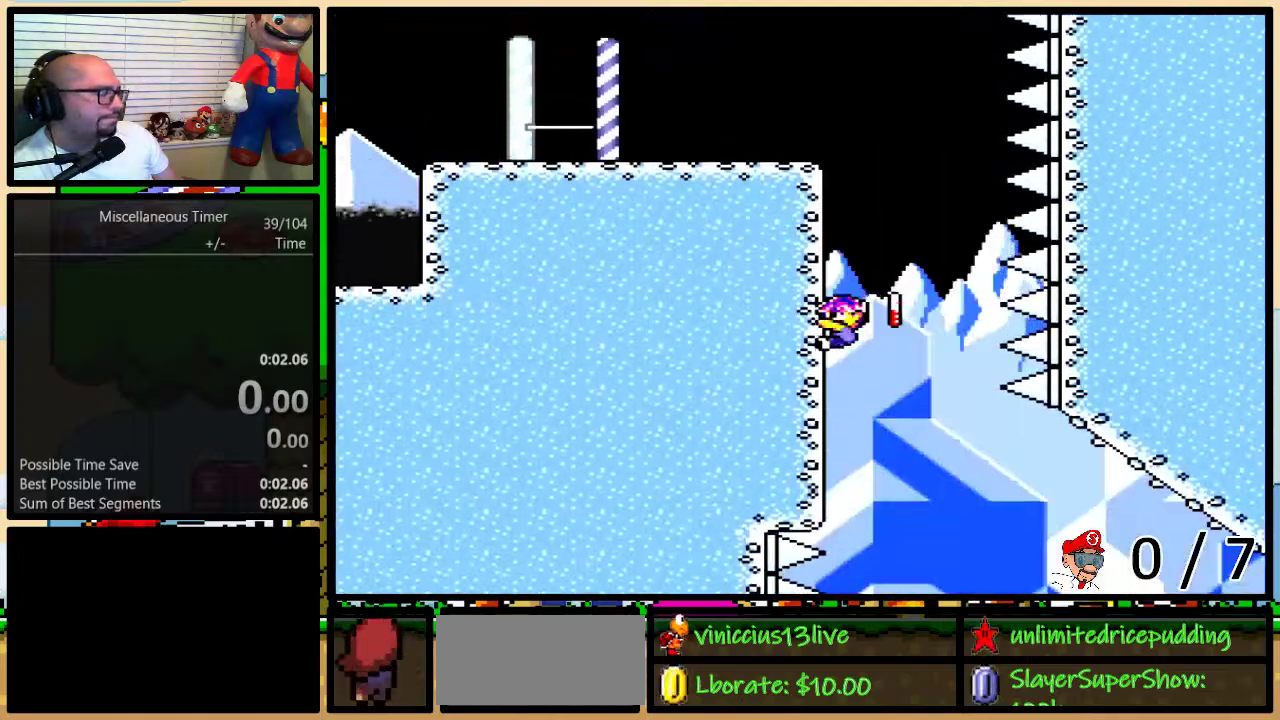
{"buttons": ["B", "Y", "DPAD_UP", "DPAD_LEFT"], "events": []}
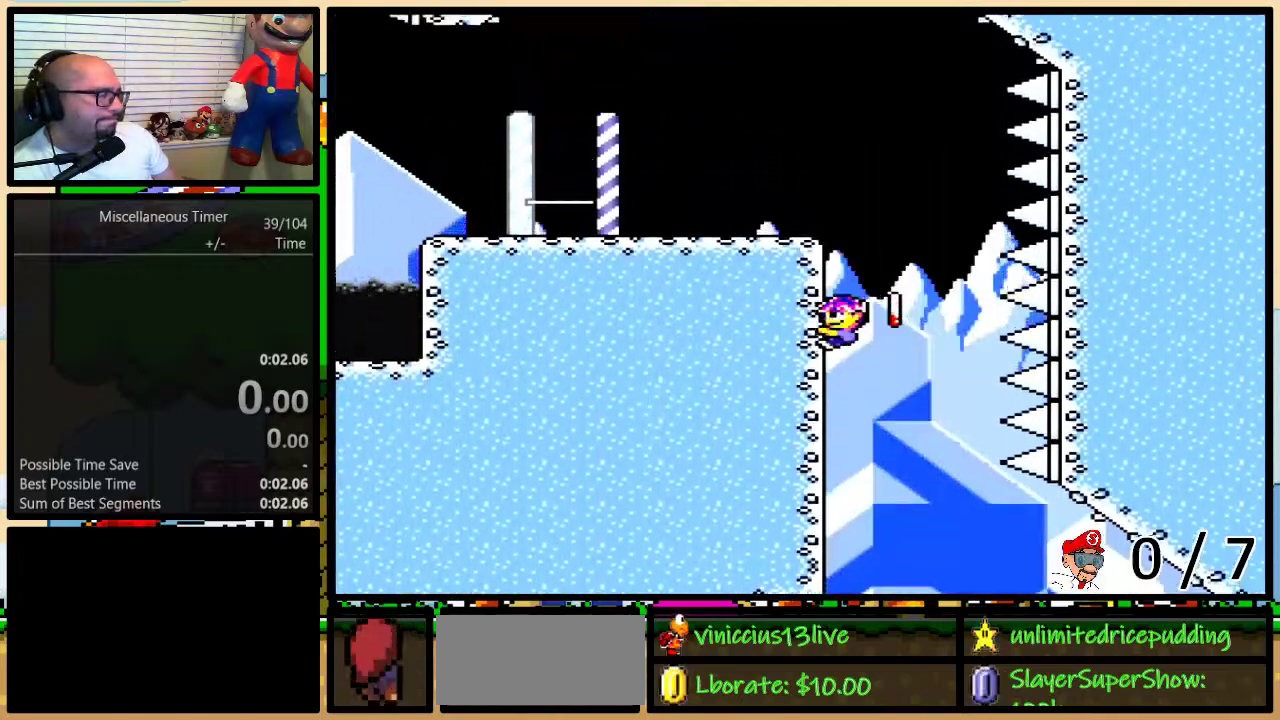
{"buttons": ["Y", "DPAD_UP", "DPAD_LEFT"], "events": [[67, "B", "up"]]}
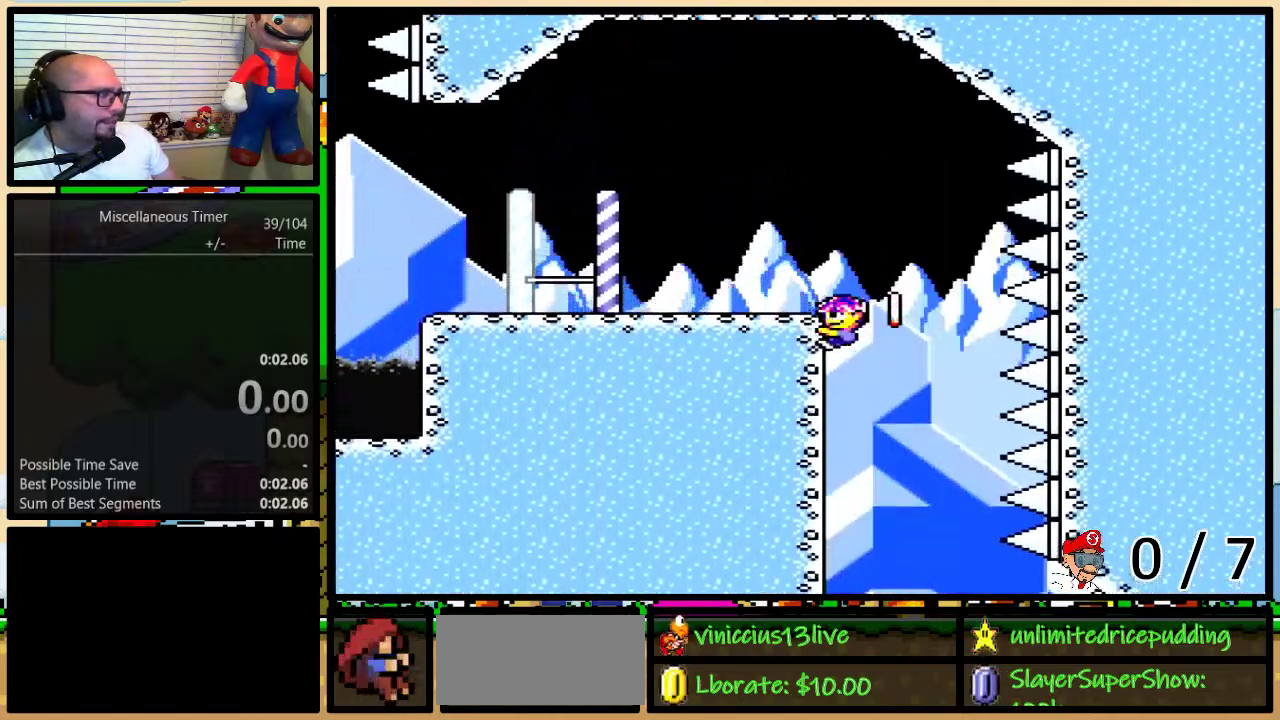
{"buttons": ["Y"], "events": [[317, "DPAD_UP", "up"], [350, "DPAD_LEFT", "up"]]}
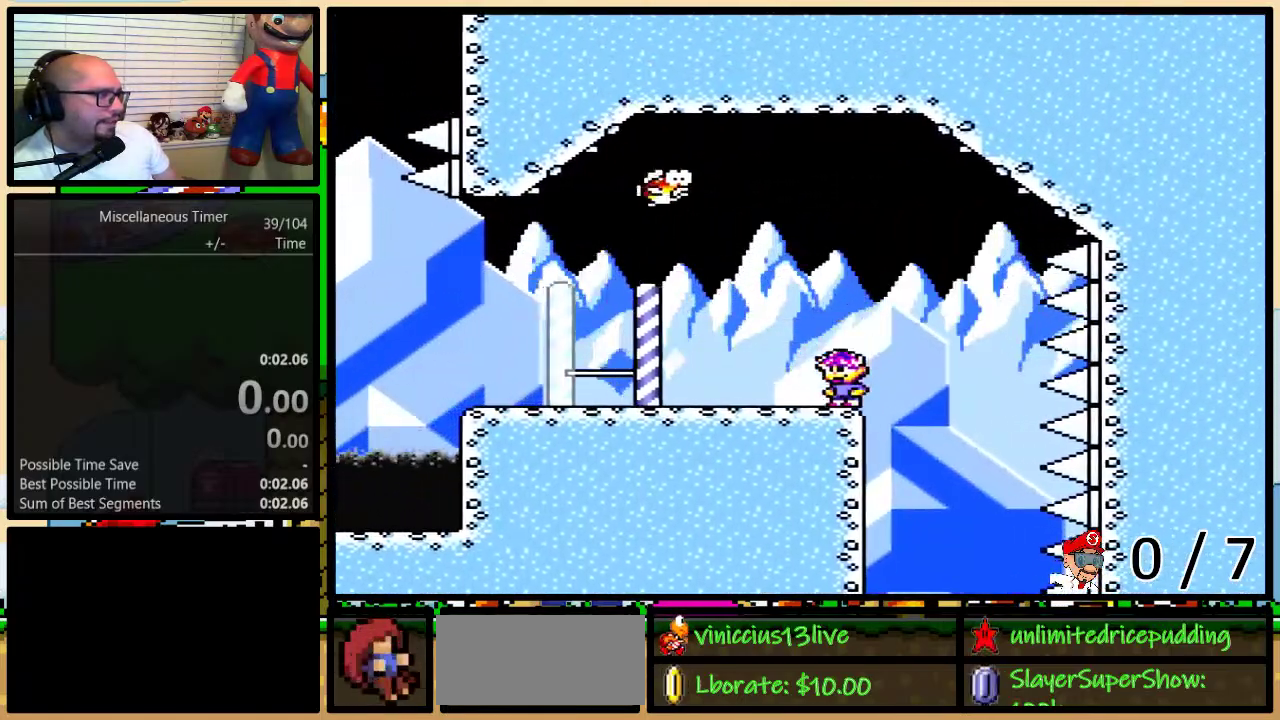
{"buttons": ["Y", "DPAD_UP", "DPAD_LEFT"], "events": [[17, "DPAD_LEFT", "down"], [33, "A", "down"], [100, "A", "up"], [350, "DPAD_UP", "down"]]}
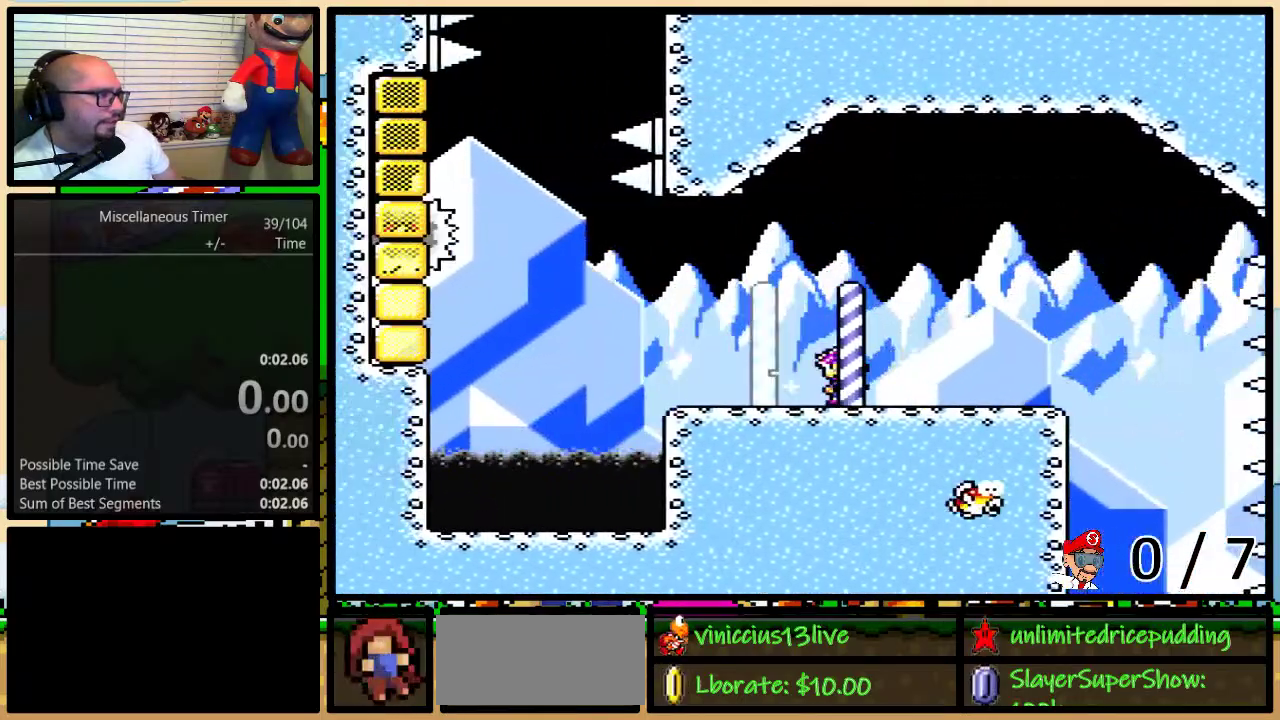
{"buttons": ["B", "Y", "DPAD_UP", "DPAD_LEFT"], "events": [[350, "B", "down"]]}
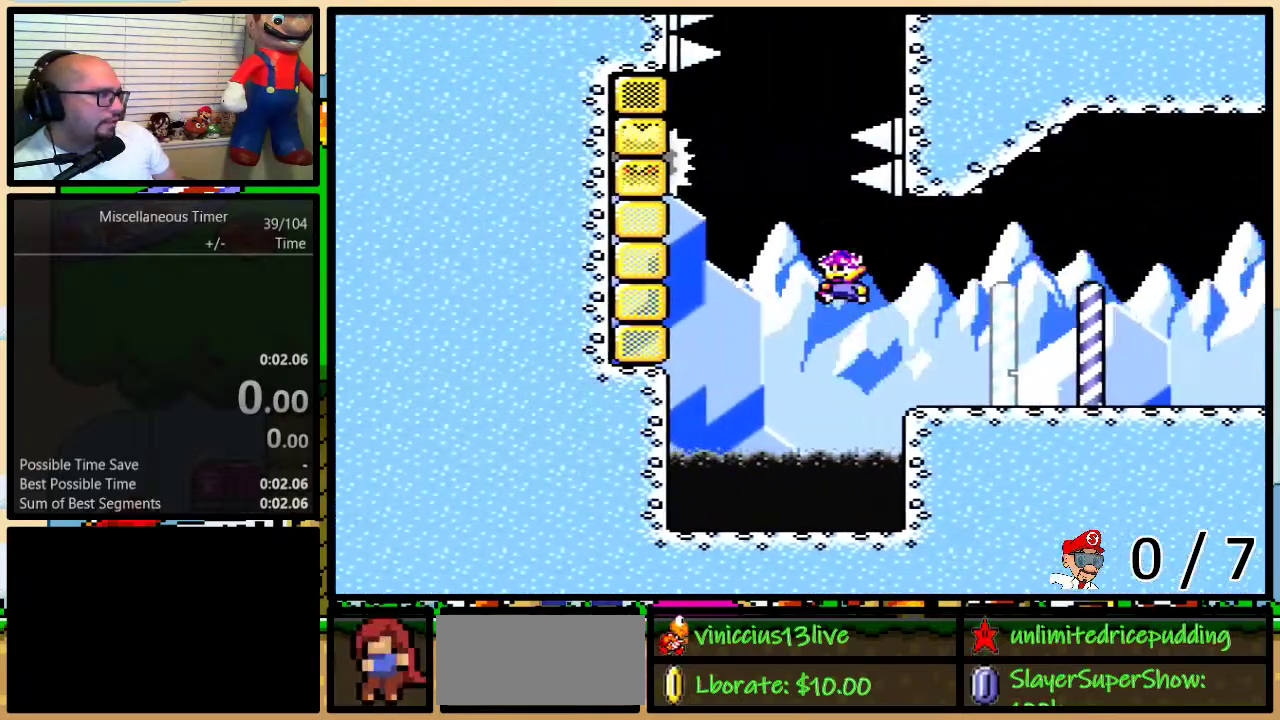
{"buttons": ["B", "Y", "DPAD_UP", "DPAD_RIGHT"], "events": [[383, "DPAD_LEFT", "up"], [417, "DPAD_RIGHT", "down"]]}